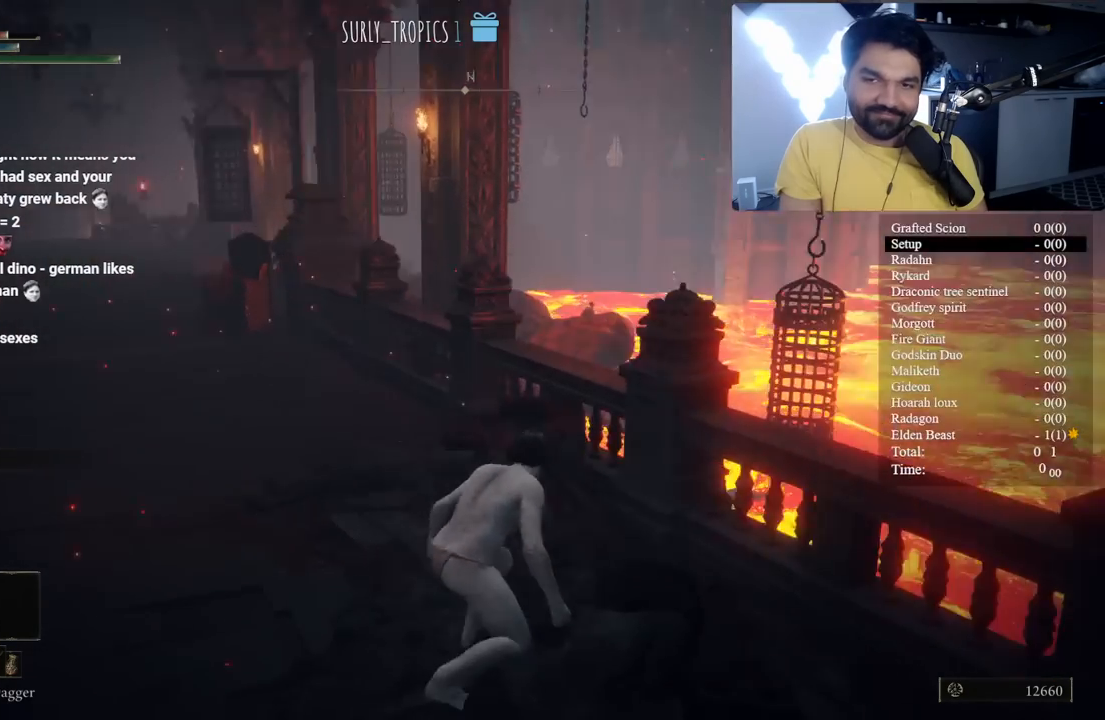
Gameplay with a controller (Xbox layout); each line is a JSON object with the inputs held at the frame after it (dt_ms = milliseconds from this image to that frame). "button_events" lists button changes between this image and that frame as [ms after this image, input, new state], when the widget could be followed in between (sticks are given only as held states). This document gives stick clicks only as held states, not as events.
{"dt_ms": 500, "buttons": ["R2"], "left_stick": "right", "right_stick": "right", "button_events": []}
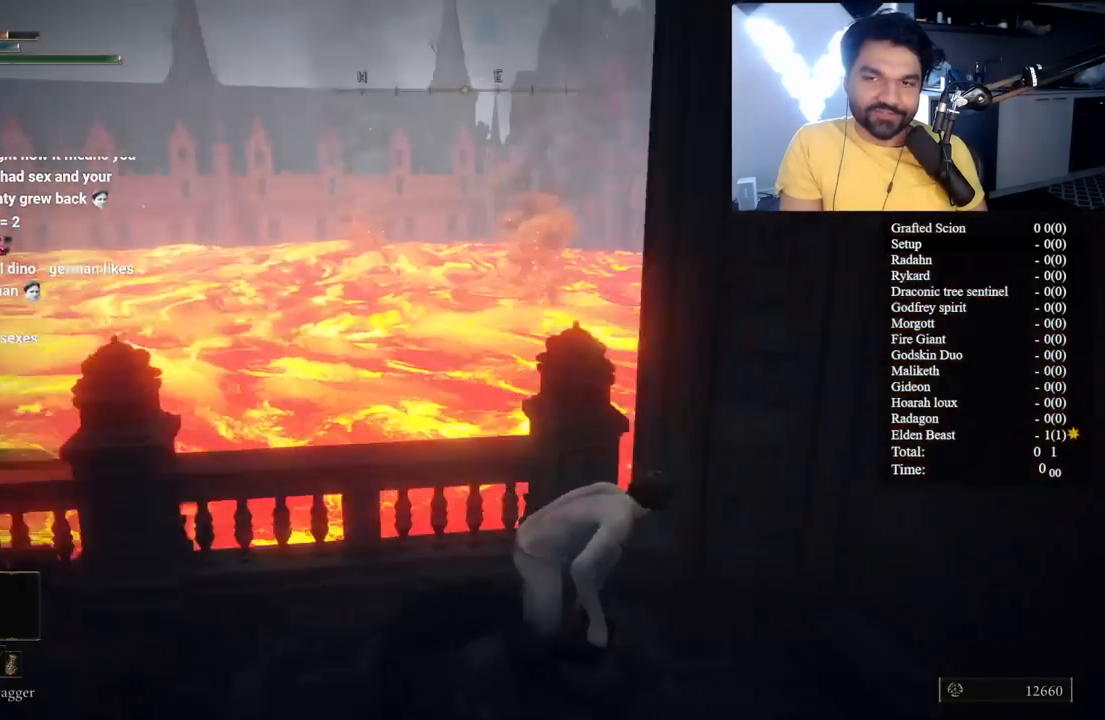
{"dt_ms": 500, "buttons": ["R2"], "left_stick": "center", "right_stick": "right", "button_events": []}
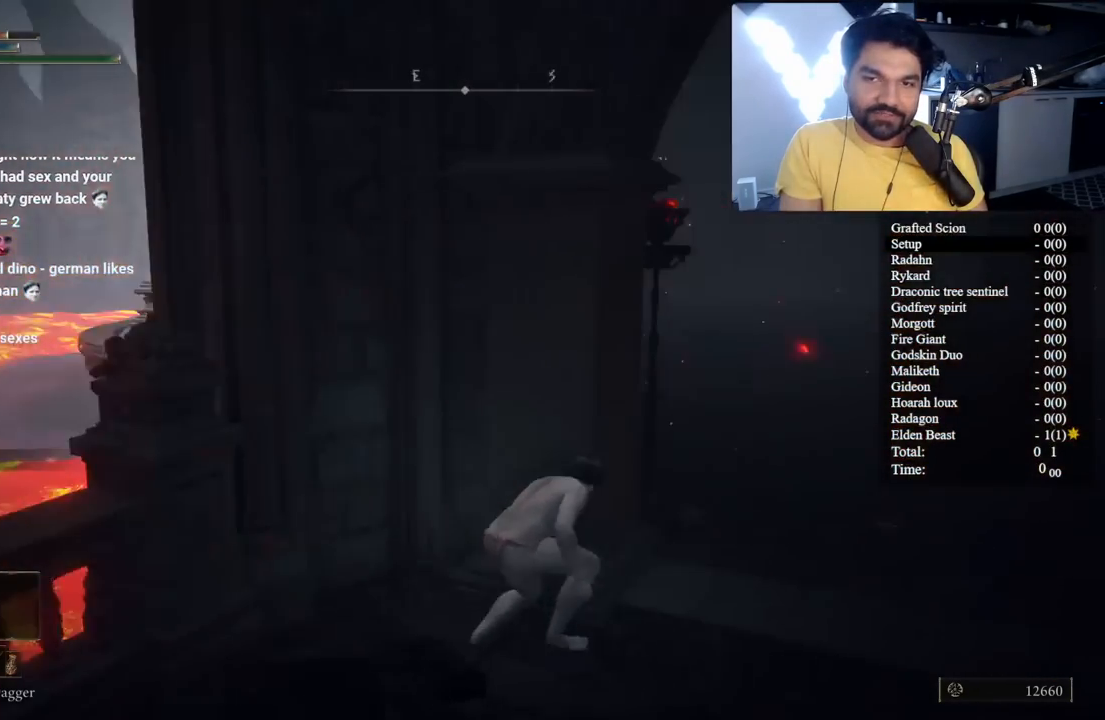
{"dt_ms": 500, "buttons": ["R2"], "left_stick": "up-right", "right_stick": "center", "button_events": []}
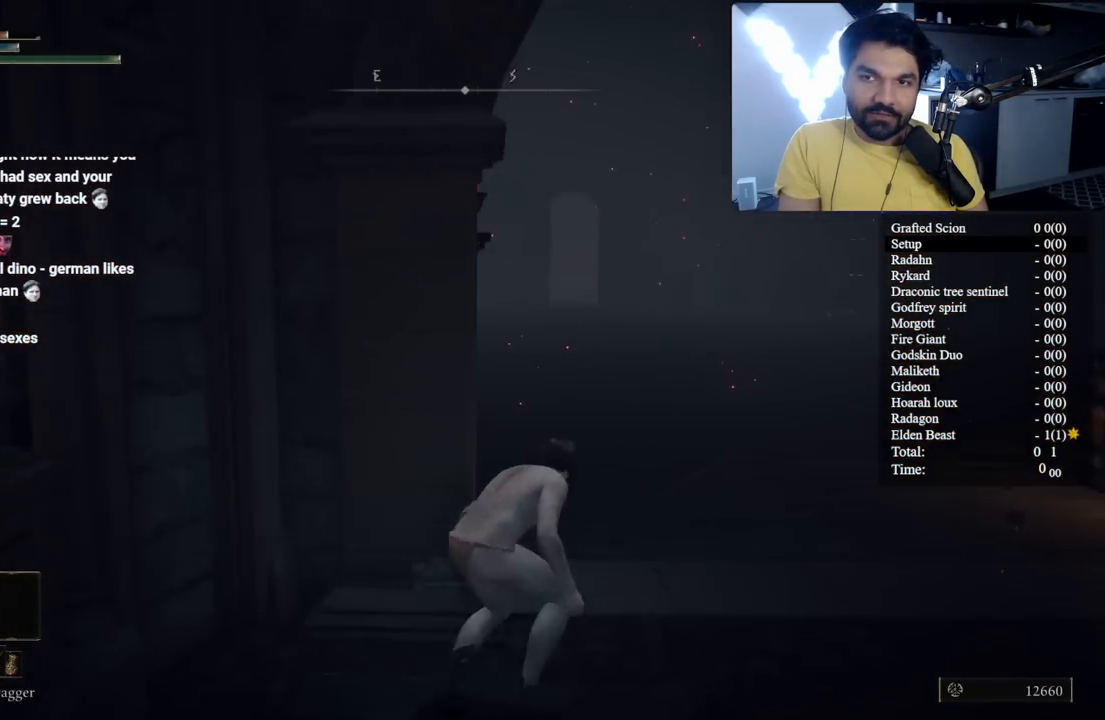
{"dt_ms": 500, "buttons": ["R2"], "left_stick": "up-right", "right_stick": "left", "button_events": []}
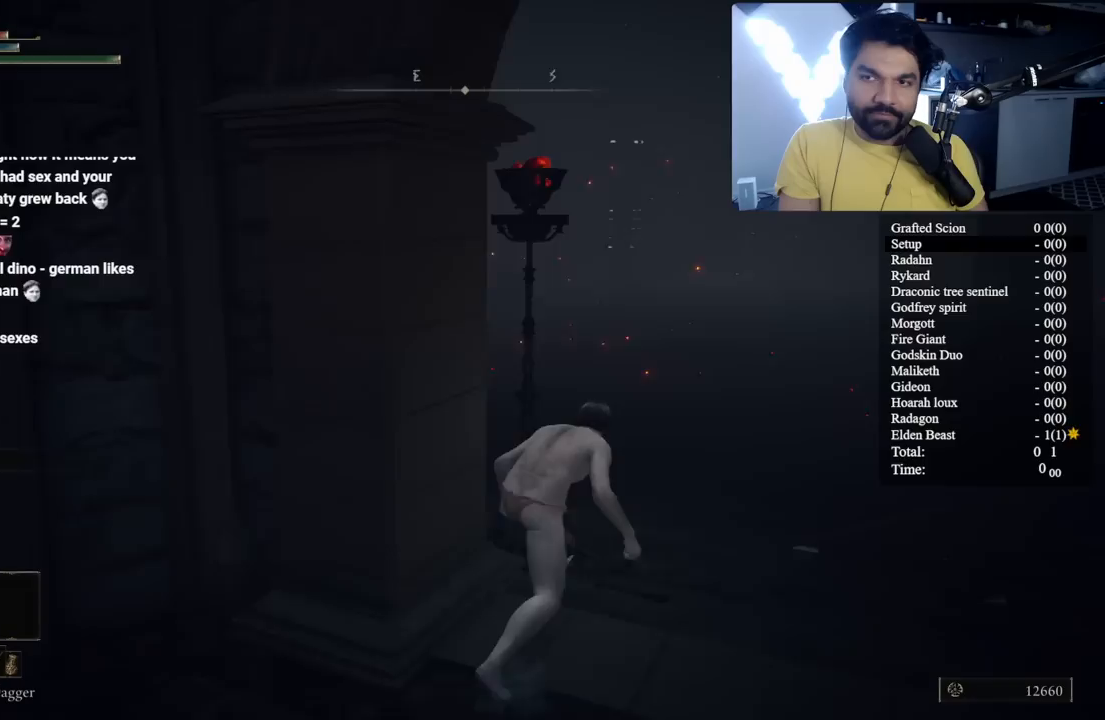
{"dt_ms": 500, "buttons": ["R2"], "left_stick": "up", "right_stick": "left", "button_events": []}
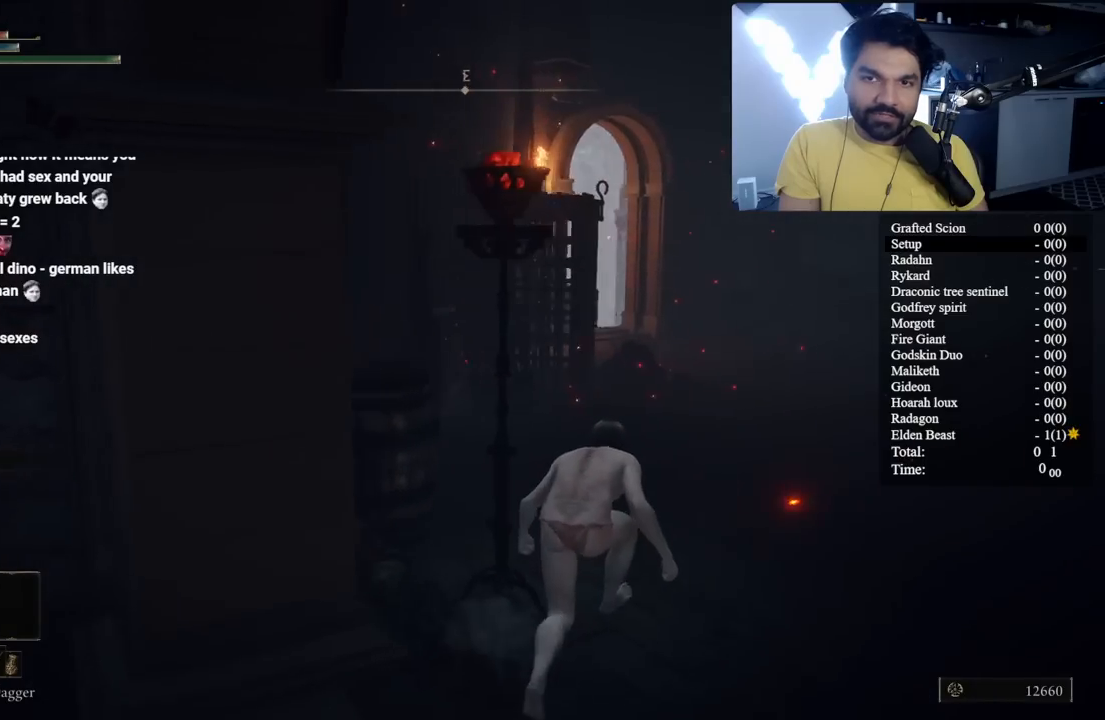
{"dt_ms": 500, "buttons": ["R2"], "left_stick": "center", "right_stick": "left", "button_events": []}
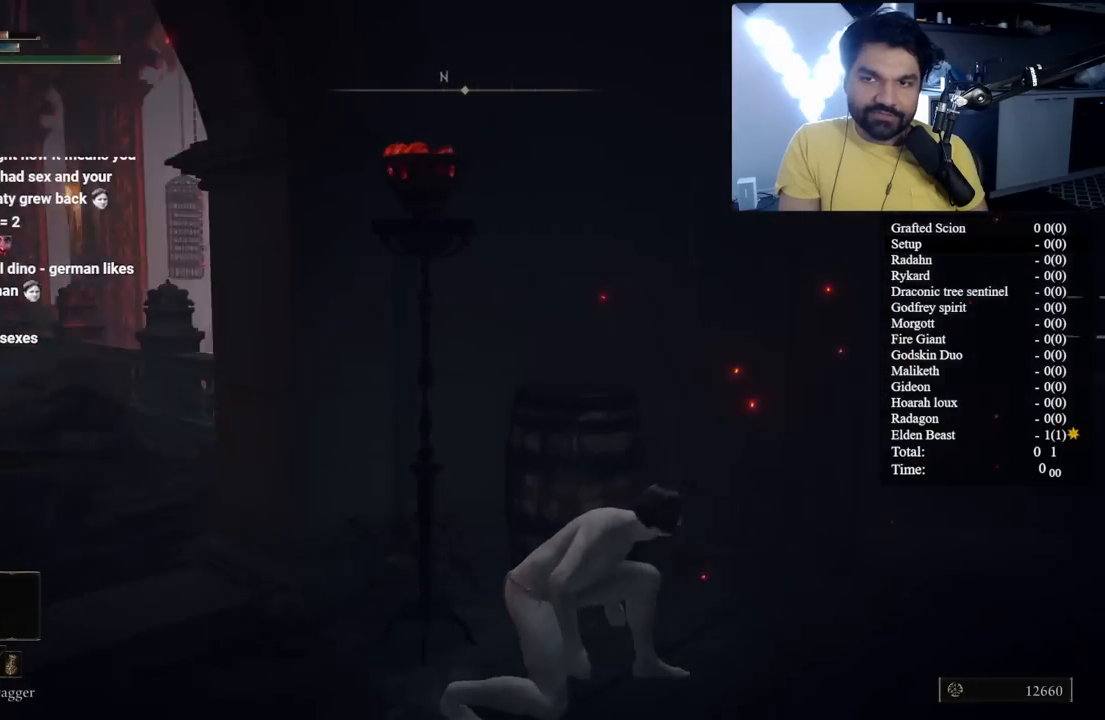
{"dt_ms": 500, "buttons": ["R2"], "left_stick": "center", "right_stick": "right", "button_events": []}
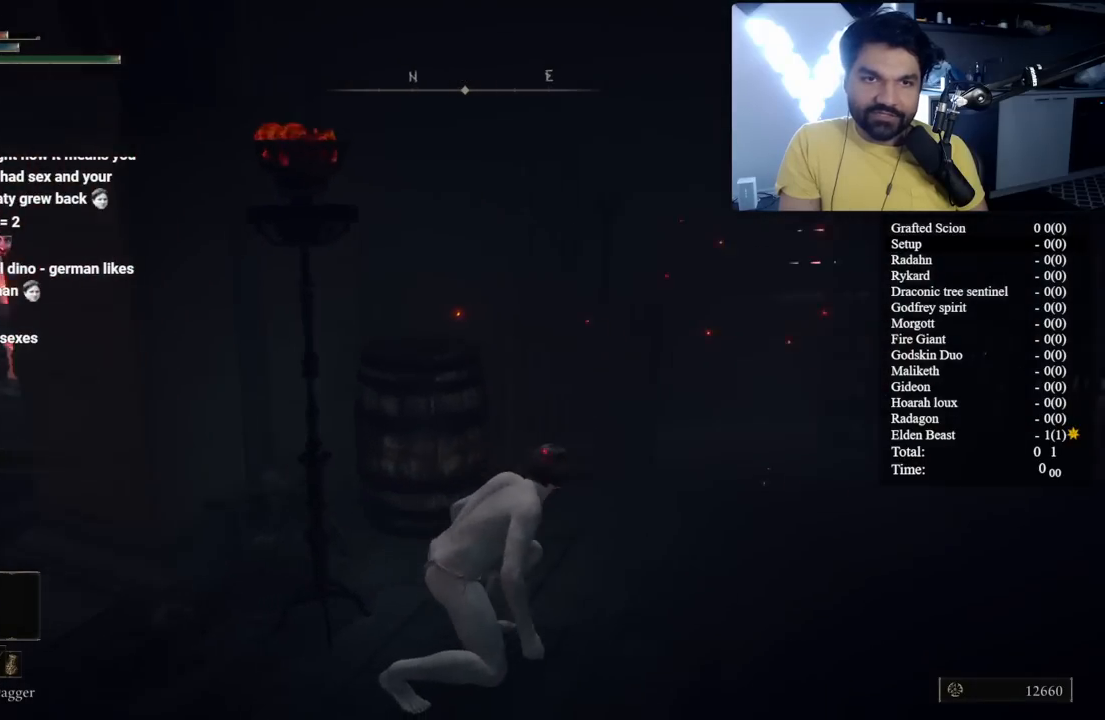
{"dt_ms": 500, "buttons": ["R2"], "left_stick": "center", "right_stick": "center", "button_events": []}
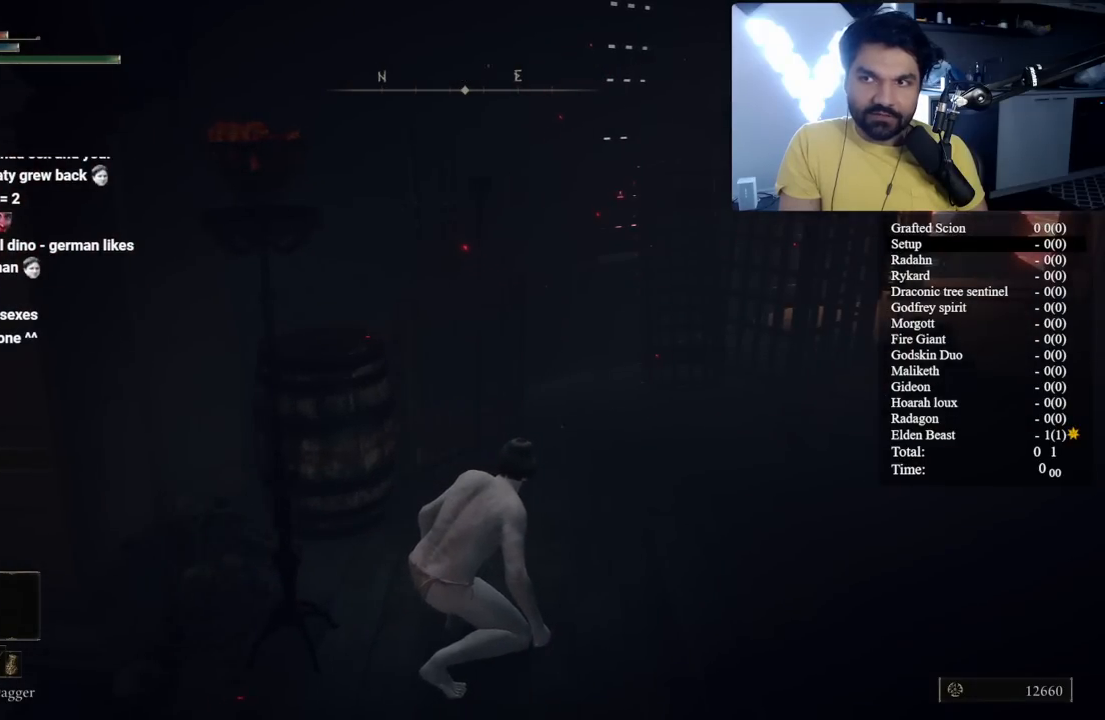
{"dt_ms": 500, "buttons": ["R2"], "left_stick": "center", "right_stick": "left", "button_events": []}
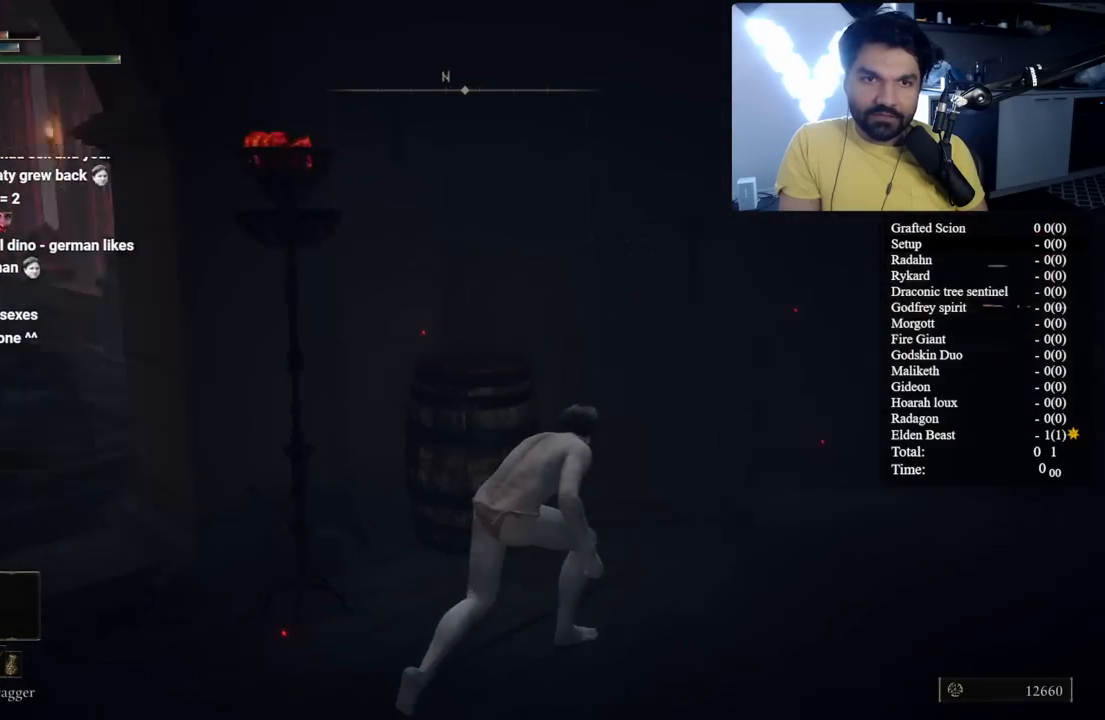
{"dt_ms": 500, "buttons": ["R2"], "left_stick": "center", "right_stick": "left", "button_events": []}
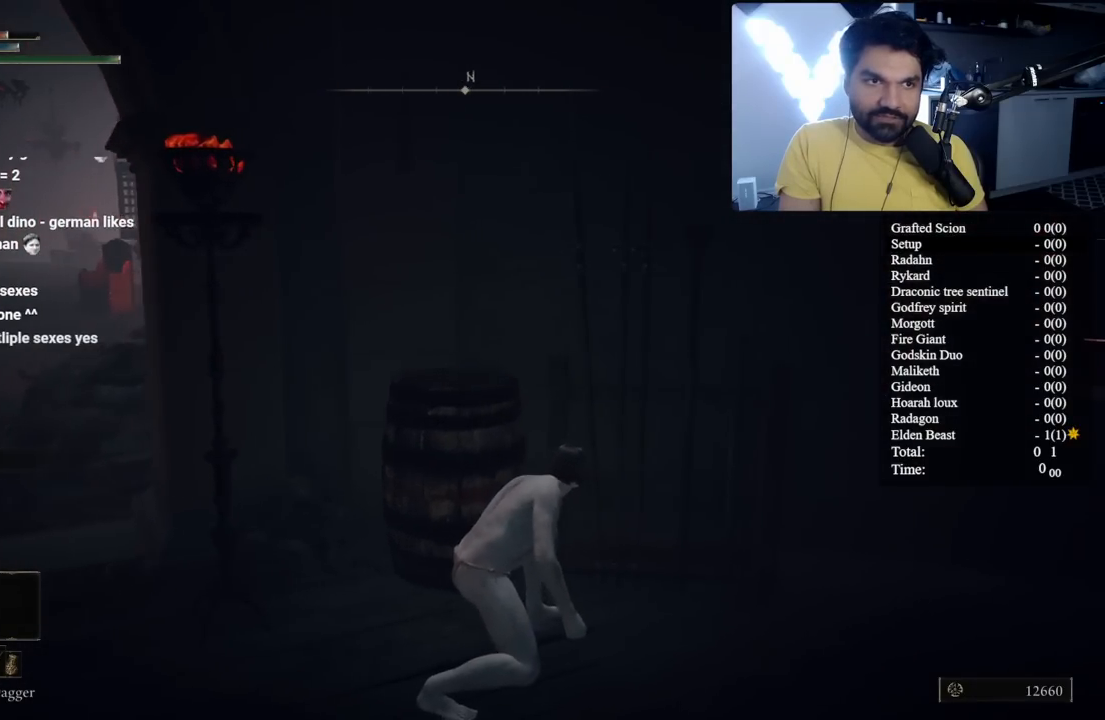
{"dt_ms": 500, "buttons": ["R2"], "left_stick": "left", "right_stick": "left", "button_events": []}
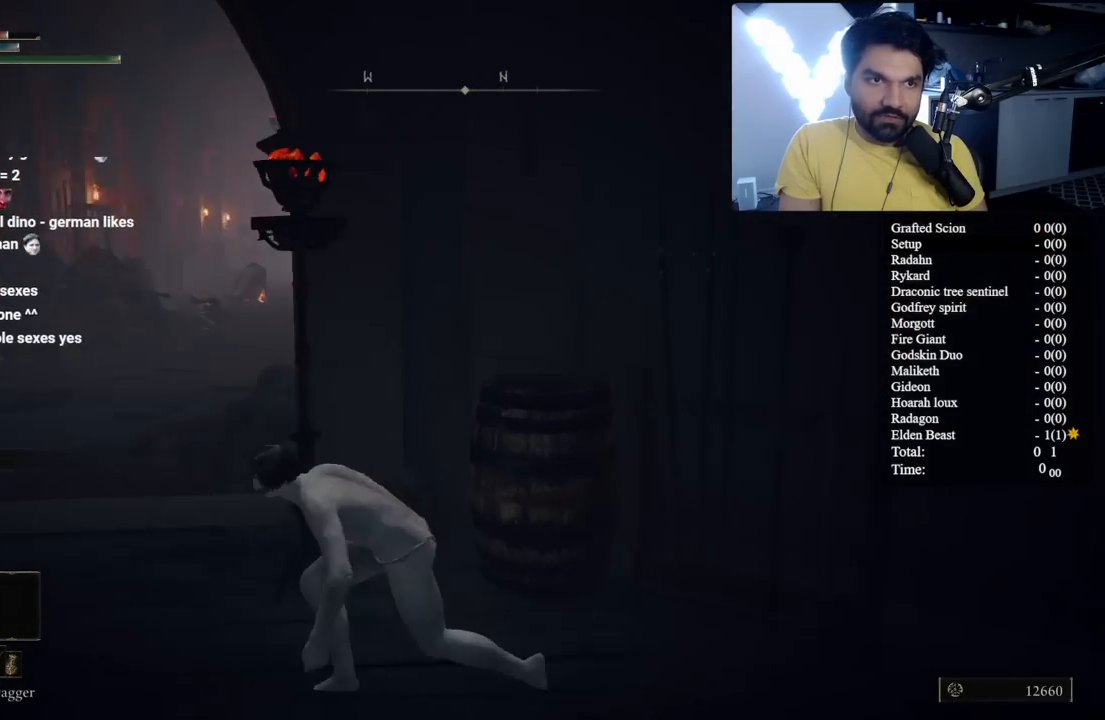
{"dt_ms": 500, "buttons": ["B", "R2"], "left_stick": "up", "right_stick": "center", "button_events": [[33, "B", "down"]]}
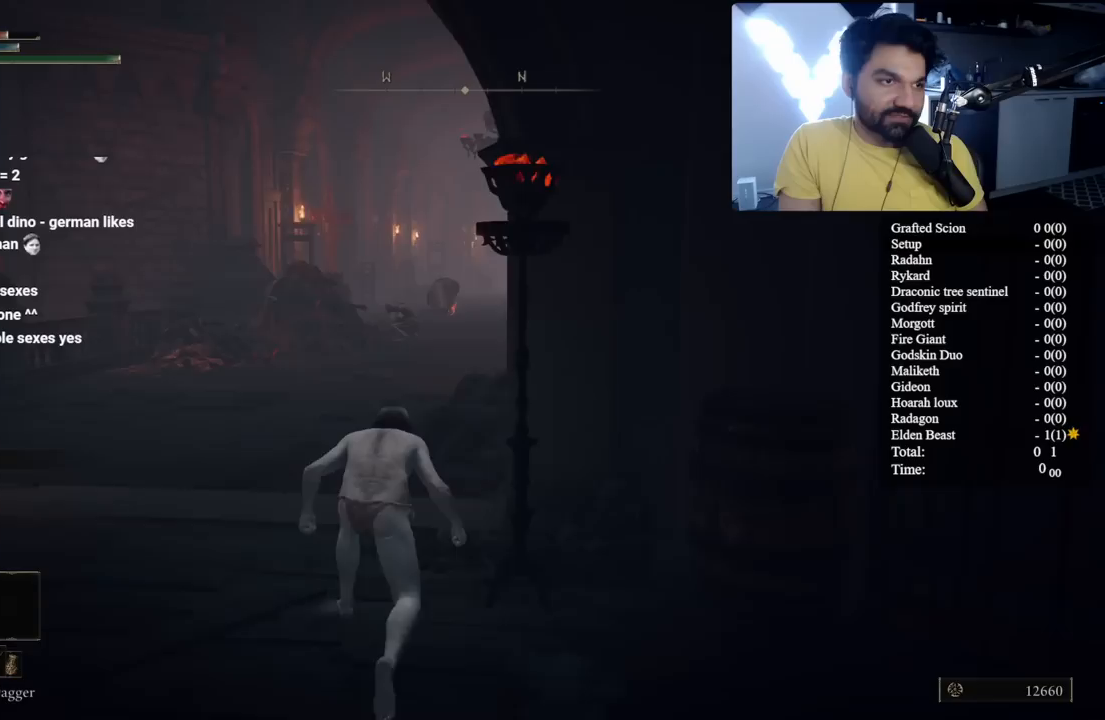
{"dt_ms": 500, "buttons": ["B", "R2"], "left_stick": "up", "right_stick": "center", "button_events": []}
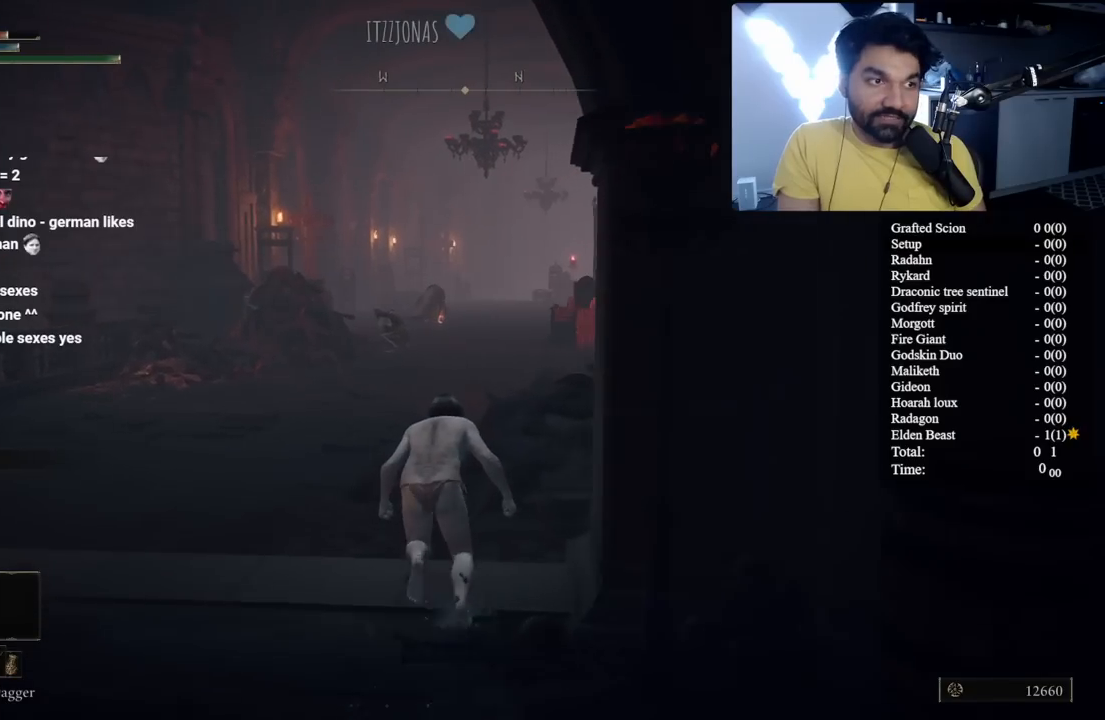
{"dt_ms": 500, "buttons": ["B", "R2"], "left_stick": "up", "right_stick": "center", "button_events": []}
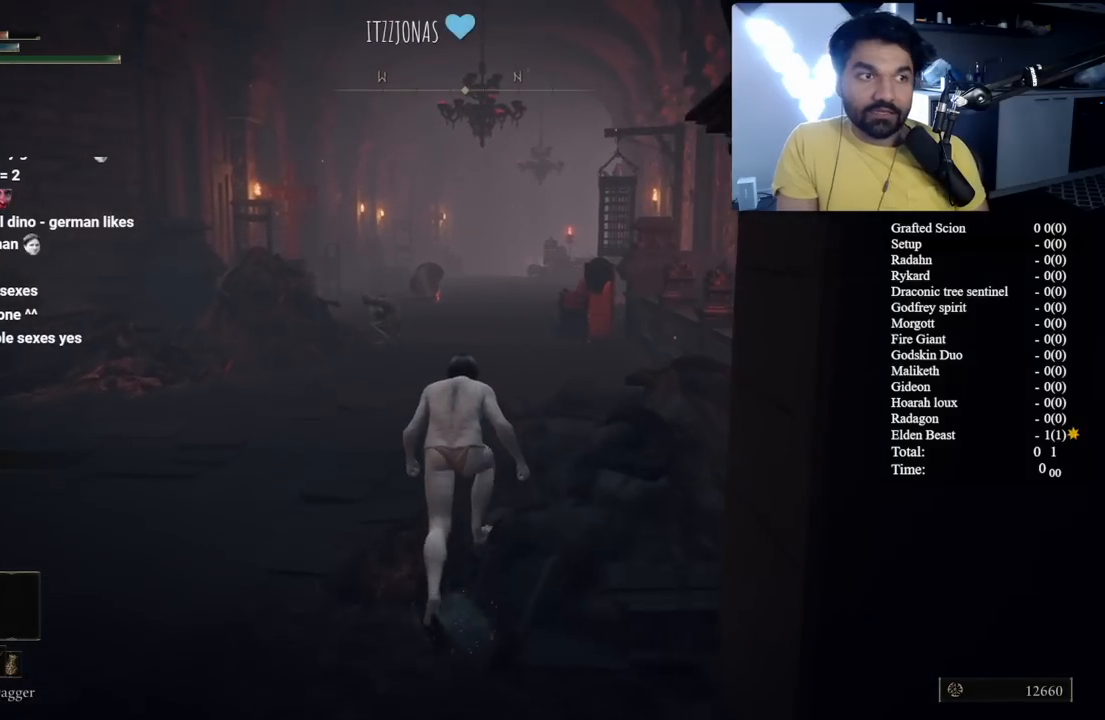
{"dt_ms": 500, "buttons": ["B", "R2"], "left_stick": "up", "right_stick": "center", "button_events": []}
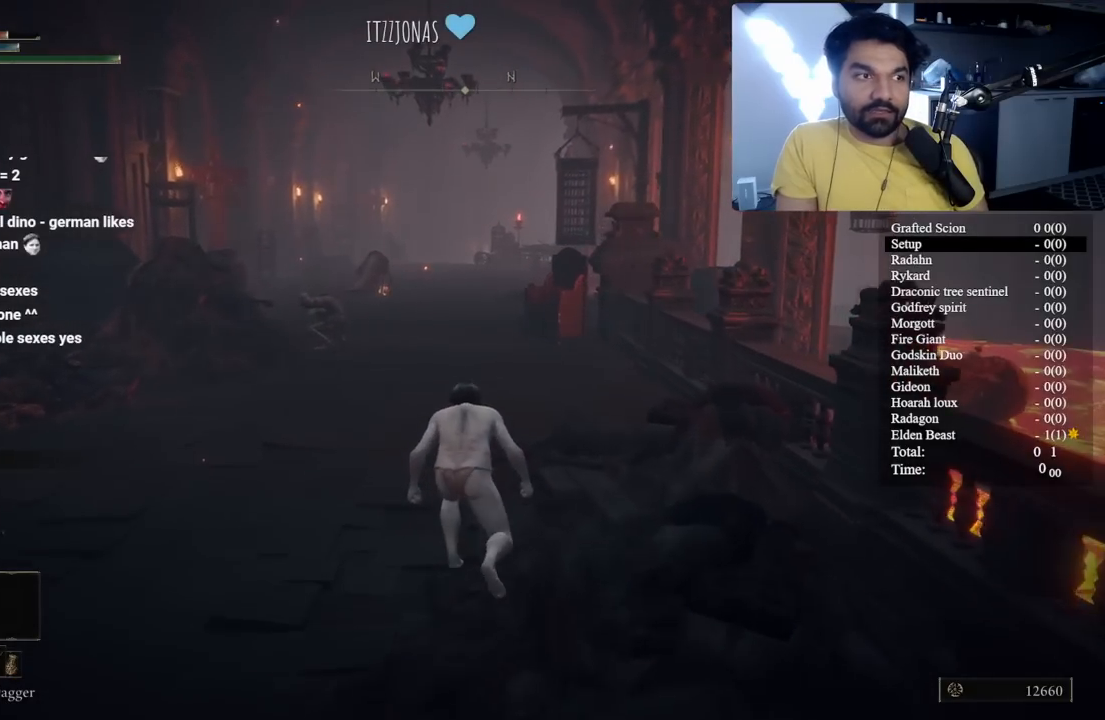
{"dt_ms": 500, "buttons": ["B", "R2"], "left_stick": "up", "right_stick": "left", "button_events": []}
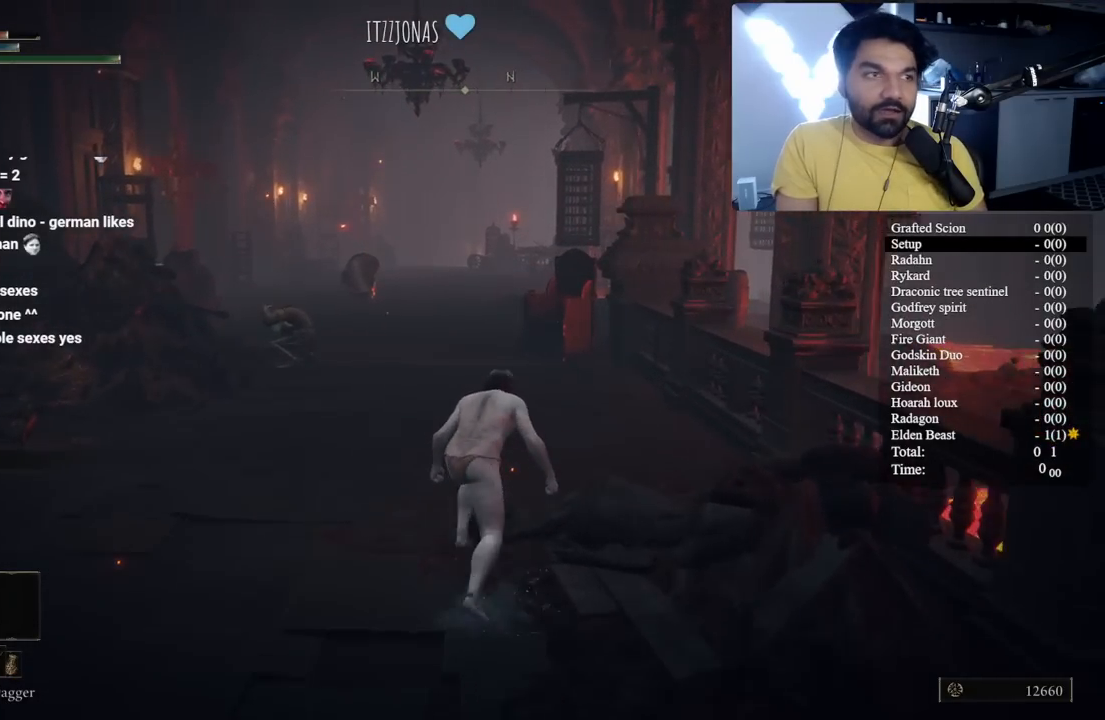
{"dt_ms": 500, "buttons": ["B", "R2"], "left_stick": "up", "right_stick": "center", "button_events": []}
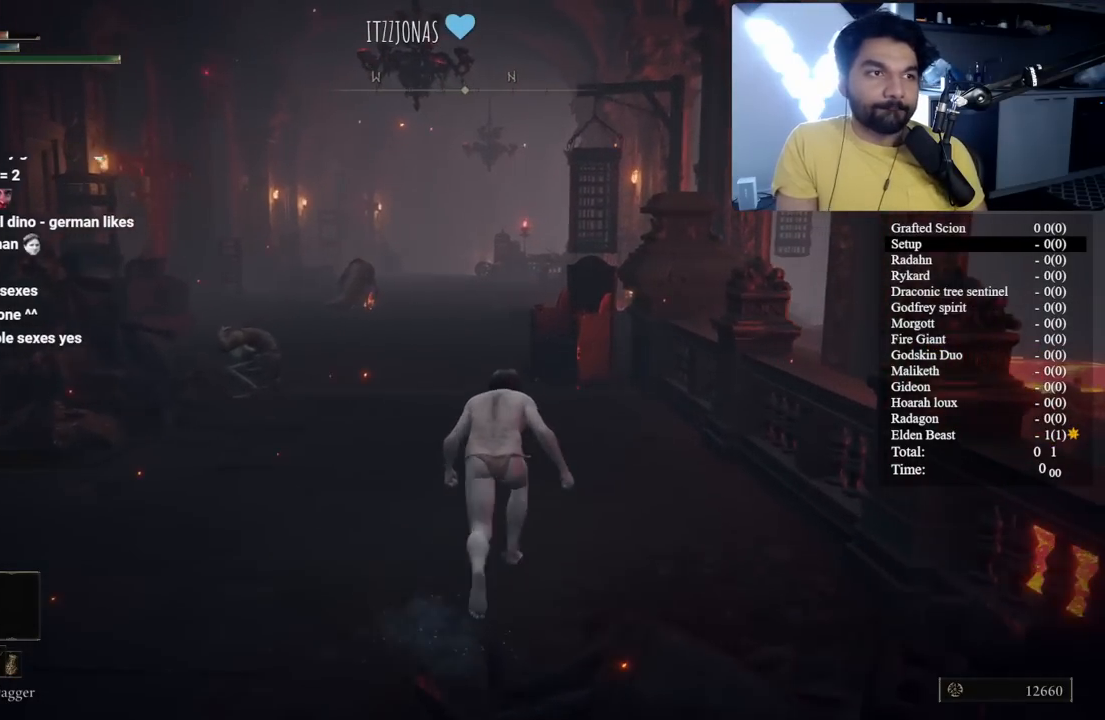
{"dt_ms": 1000, "buttons": ["B", "R2"], "left_stick": "up-right", "right_stick": "center", "button_events": []}